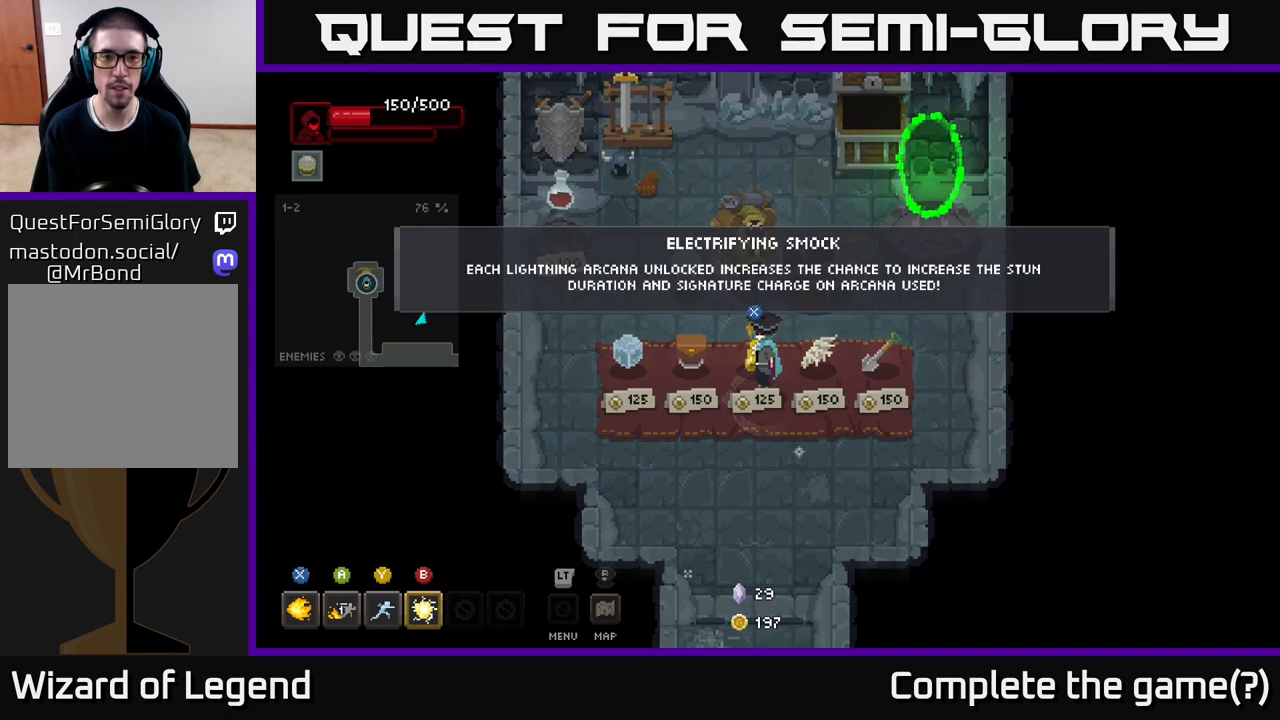
Gameplay with a controller (Xbox layout); each line is a JSON object with the inputs held at the frame after it. "events" lists button and stick changes between this image and that frame as [ms after this image, input, new state], when the widget could be followed in between.
{"buttons": [], "left_stick": "center", "right_stick": "center", "events": []}
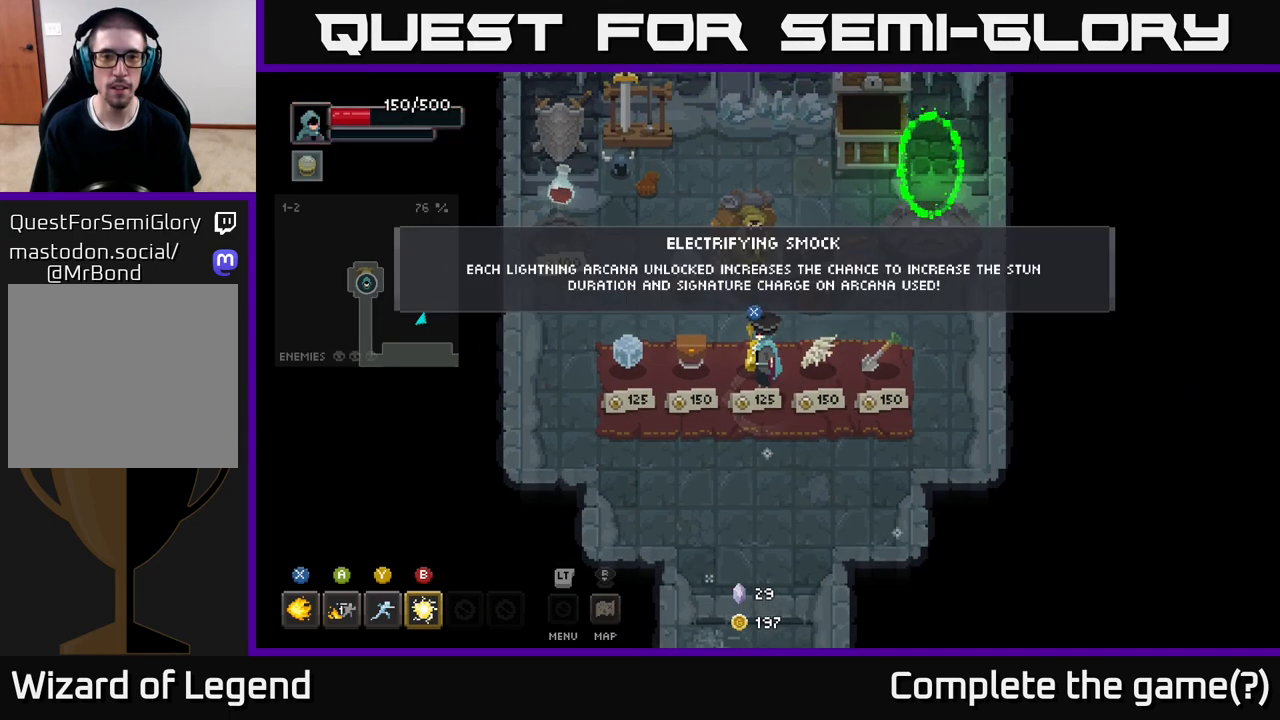
{"buttons": [], "left_stick": "center", "right_stick": "center", "events": []}
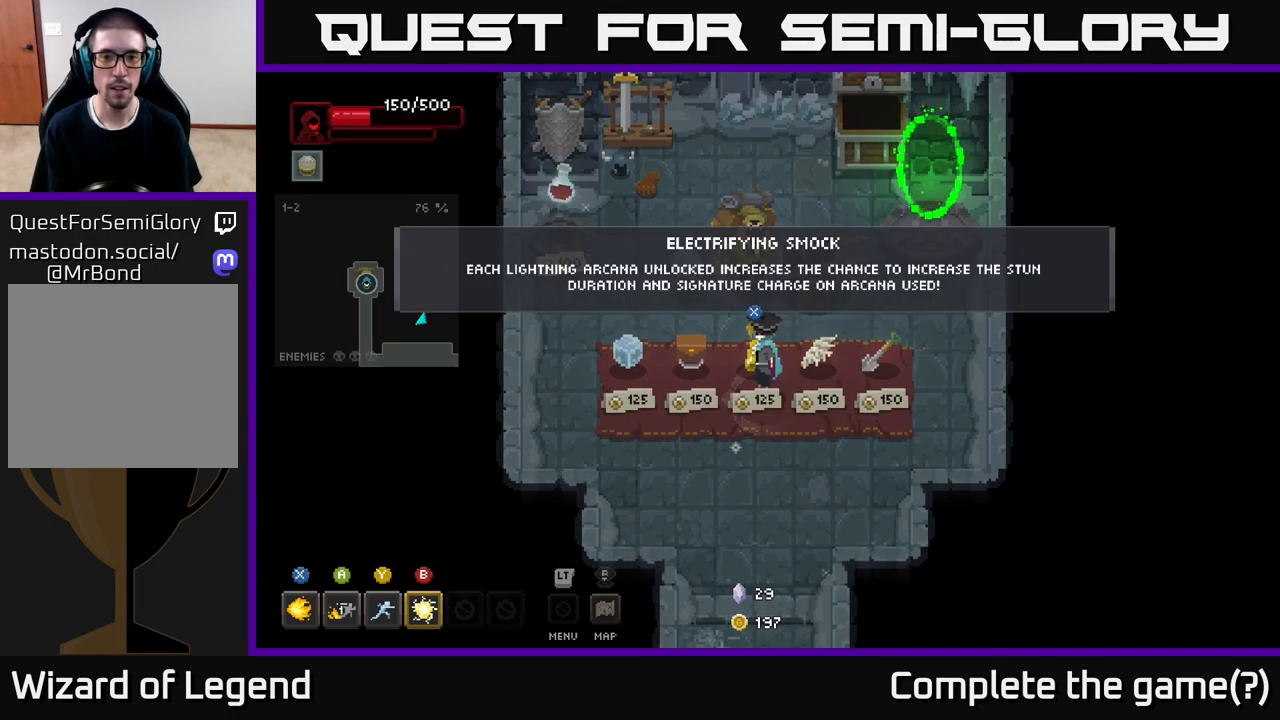
{"buttons": [], "left_stick": "center", "right_stick": "center", "events": []}
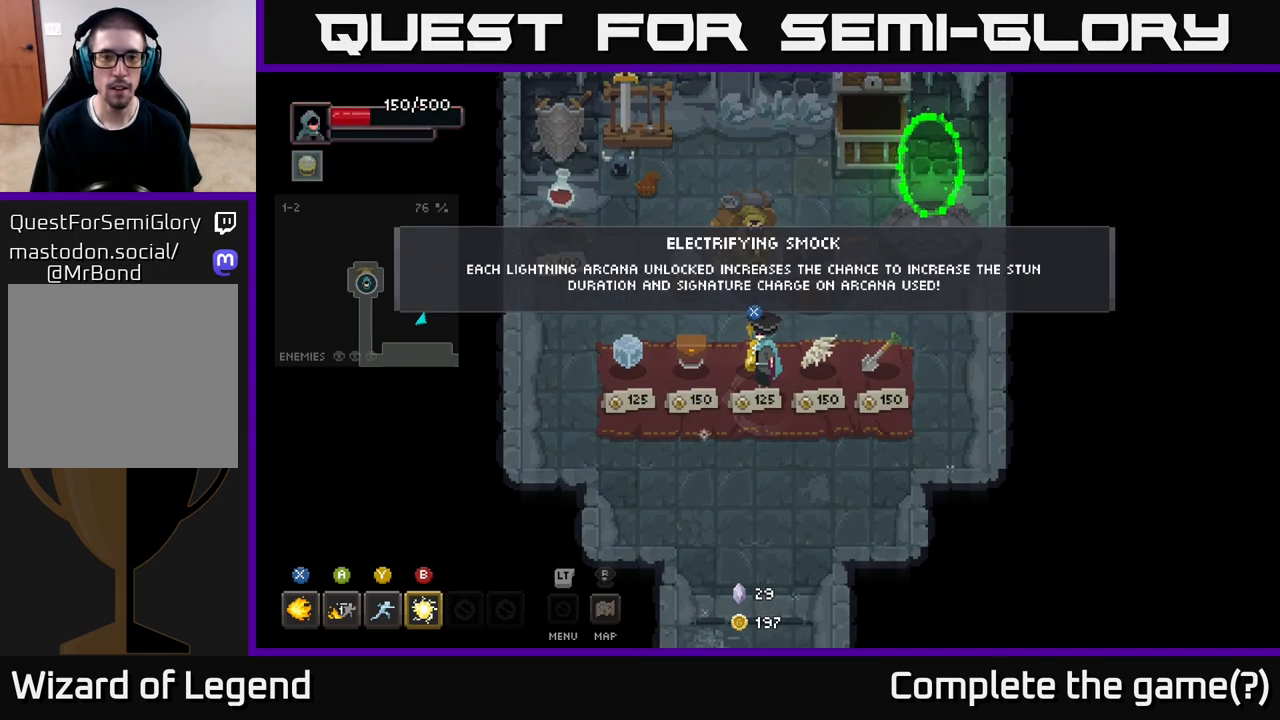
{"buttons": [], "left_stick": "center", "right_stick": "center", "events": []}
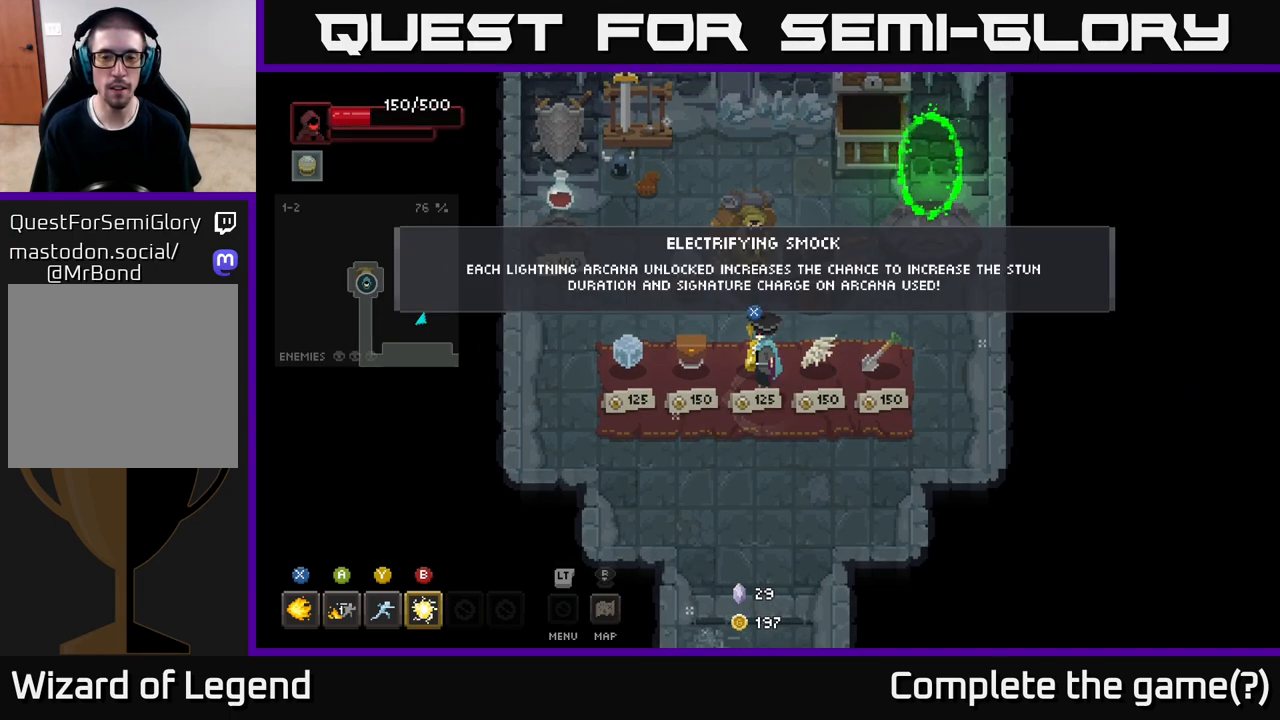
{"buttons": [], "left_stick": "center", "right_stick": "center", "events": []}
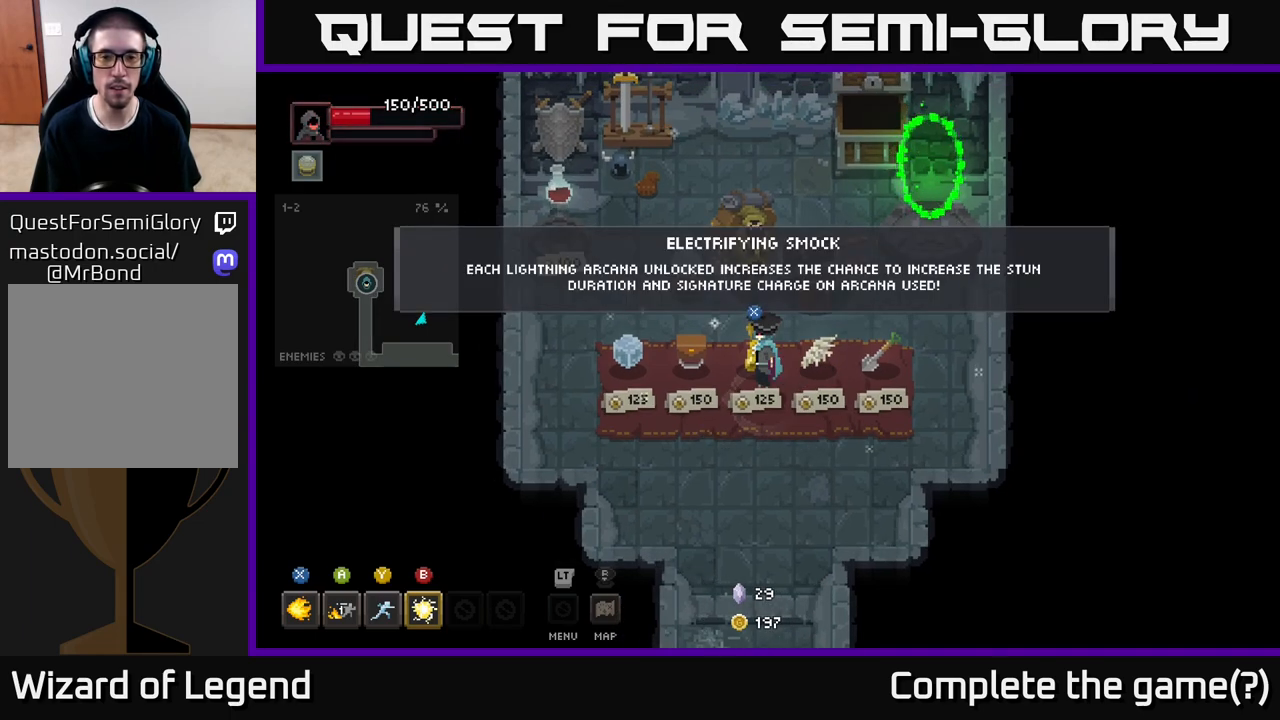
{"buttons": [], "left_stick": "right", "right_stick": "center", "events": [[317, "left_stick", "right"]]}
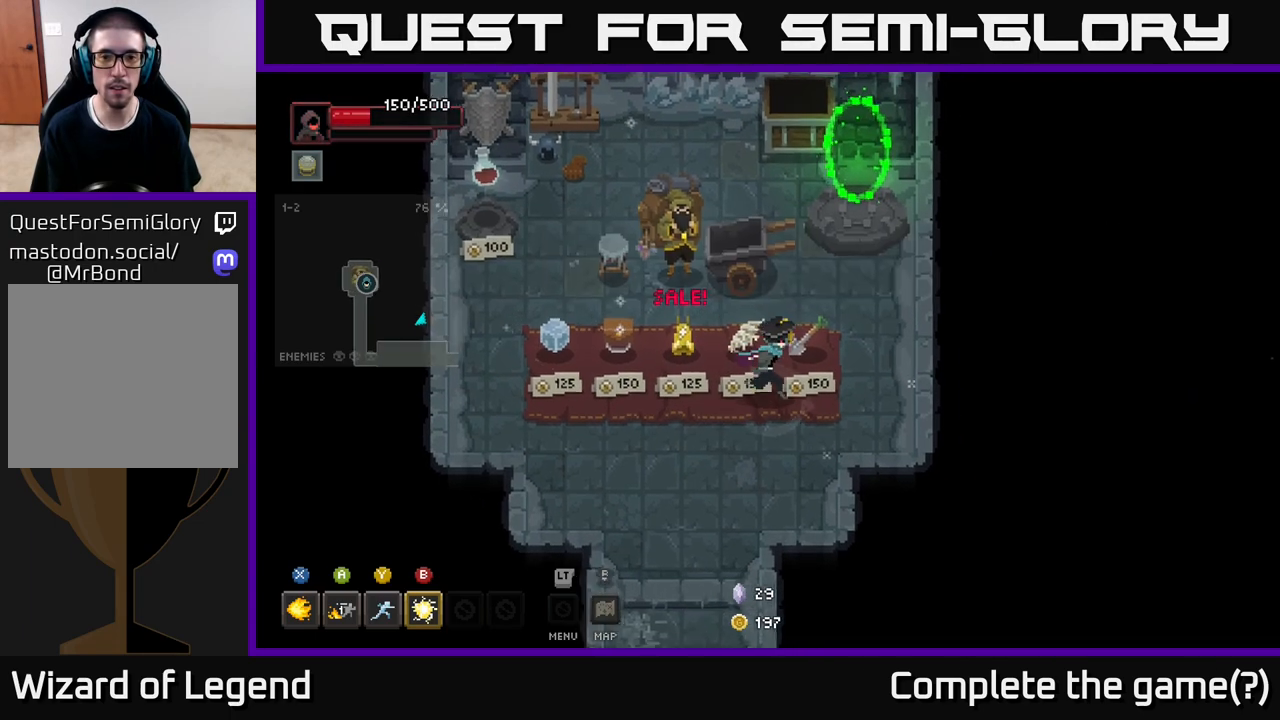
{"buttons": [], "left_stick": "left", "right_stick": "center", "events": [[200, "left_stick", "center"], [400, "left_stick", "left"]]}
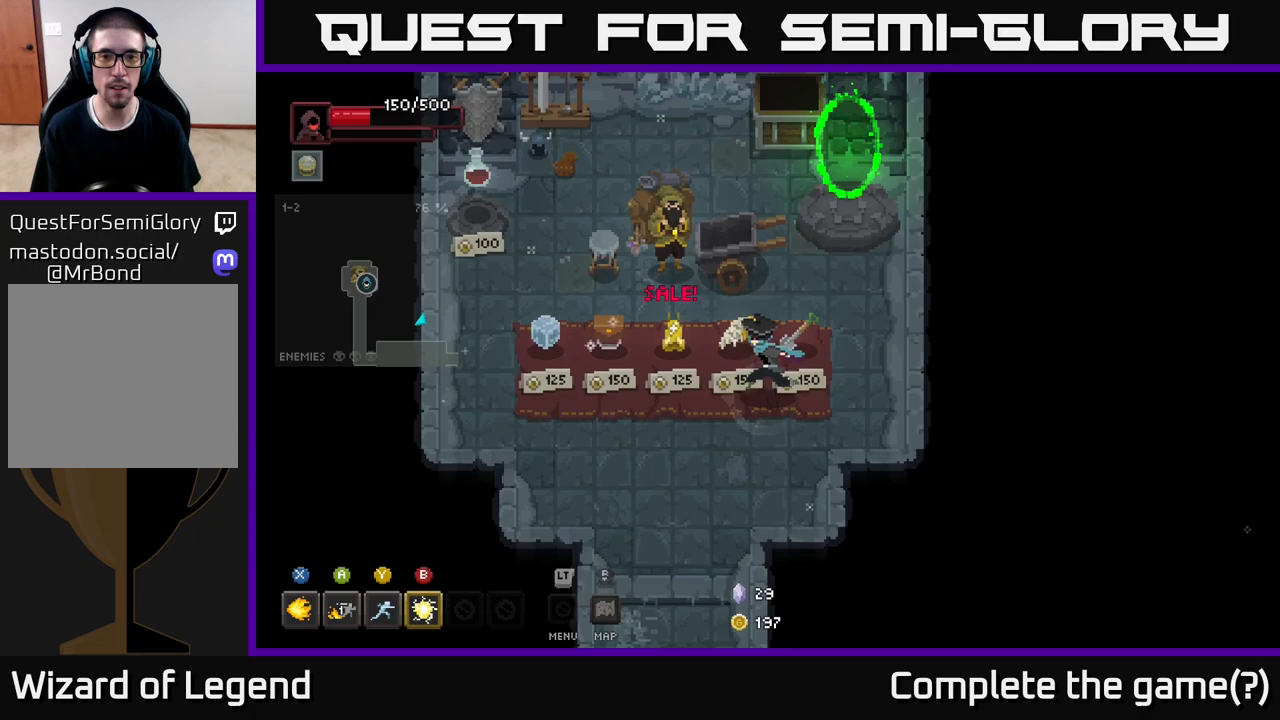
{"buttons": [], "left_stick": "left", "right_stick": "center", "events": []}
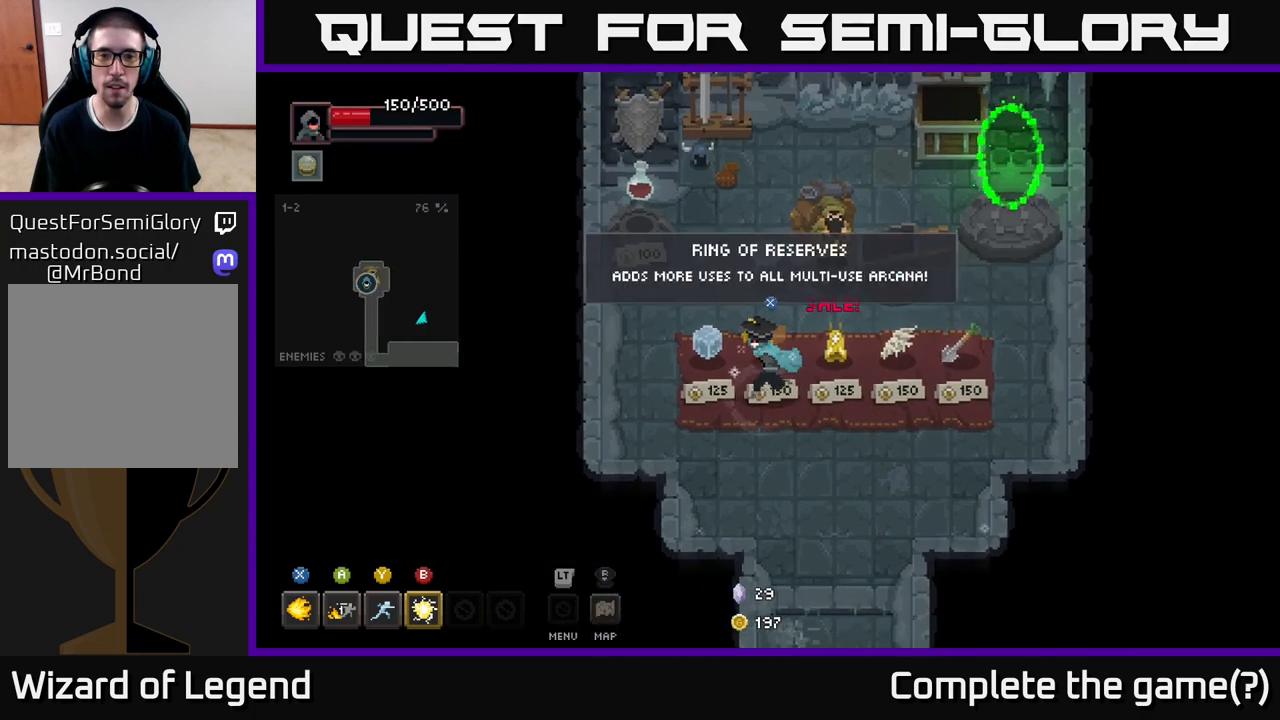
{"buttons": [], "left_stick": "center", "right_stick": "center", "events": [[233, "left_stick", "center"]]}
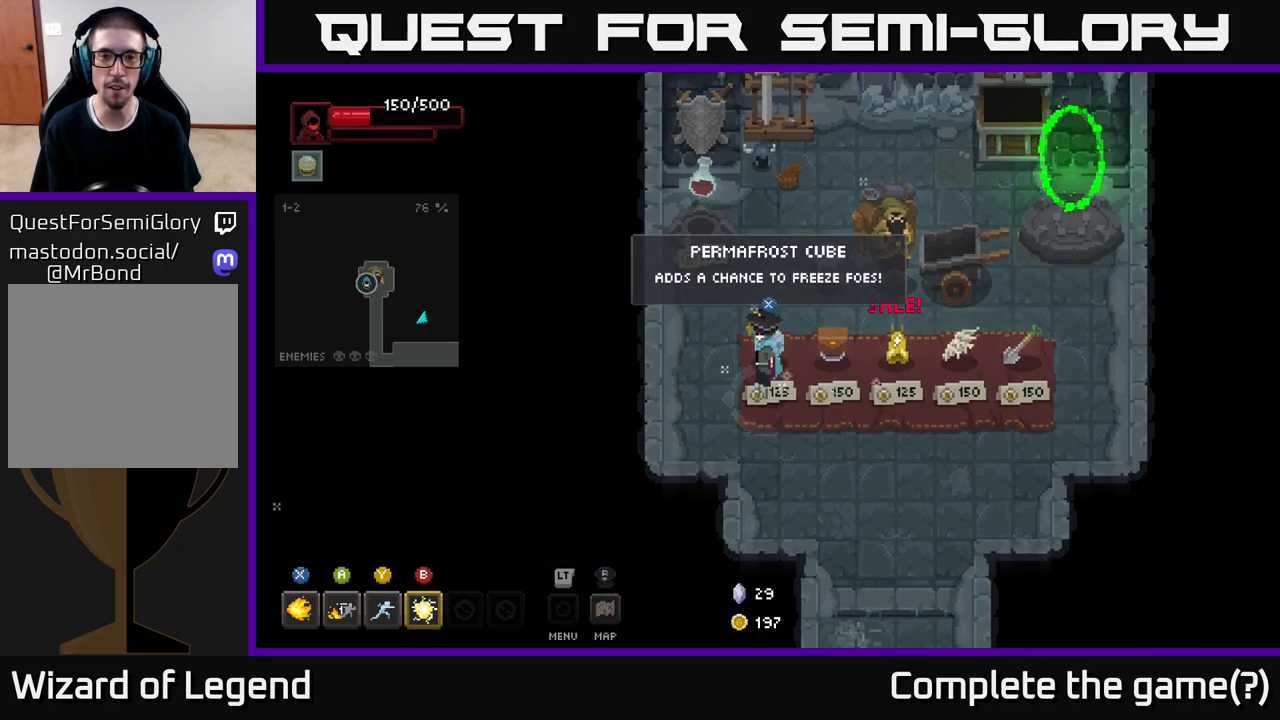
{"buttons": [], "left_stick": "up-right", "right_stick": "center", "events": [[117, "X", "down"], [167, "X", "up"], [267, "left_stick", "up"], [500, "left_stick", "up-right"]]}
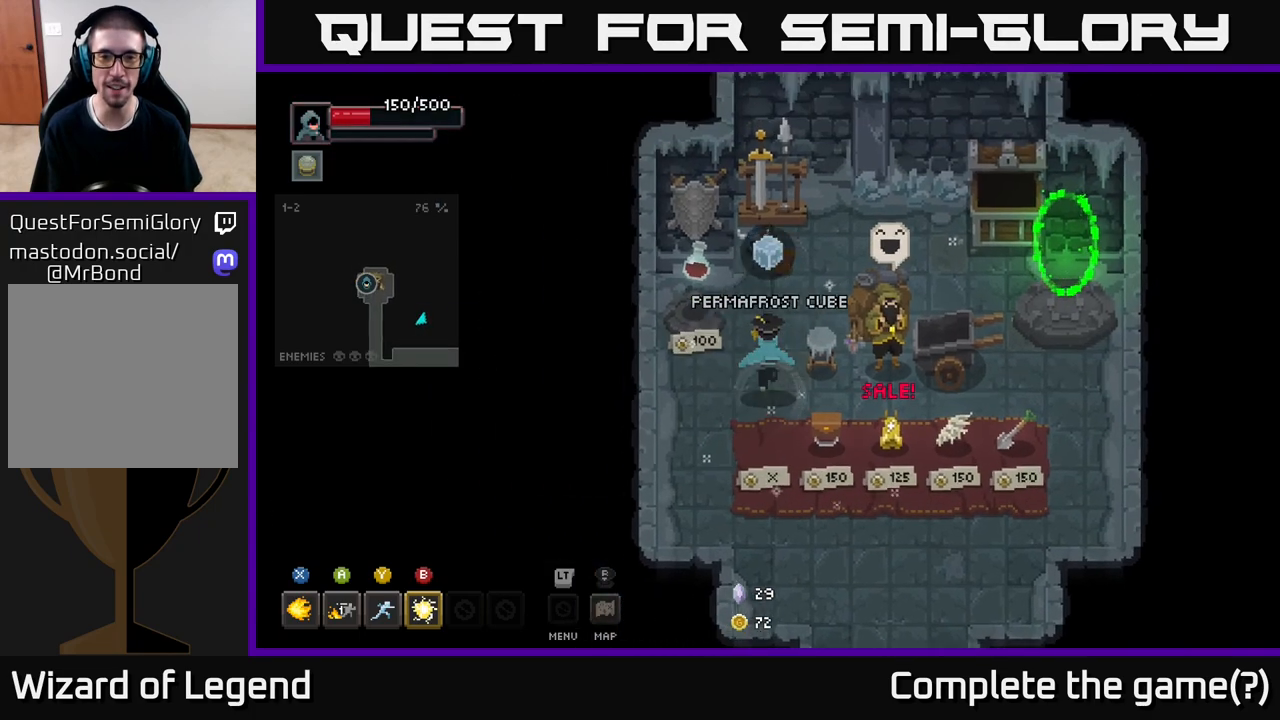
{"buttons": [], "left_stick": "right", "right_stick": "center", "events": [[383, "left_stick", "right"]]}
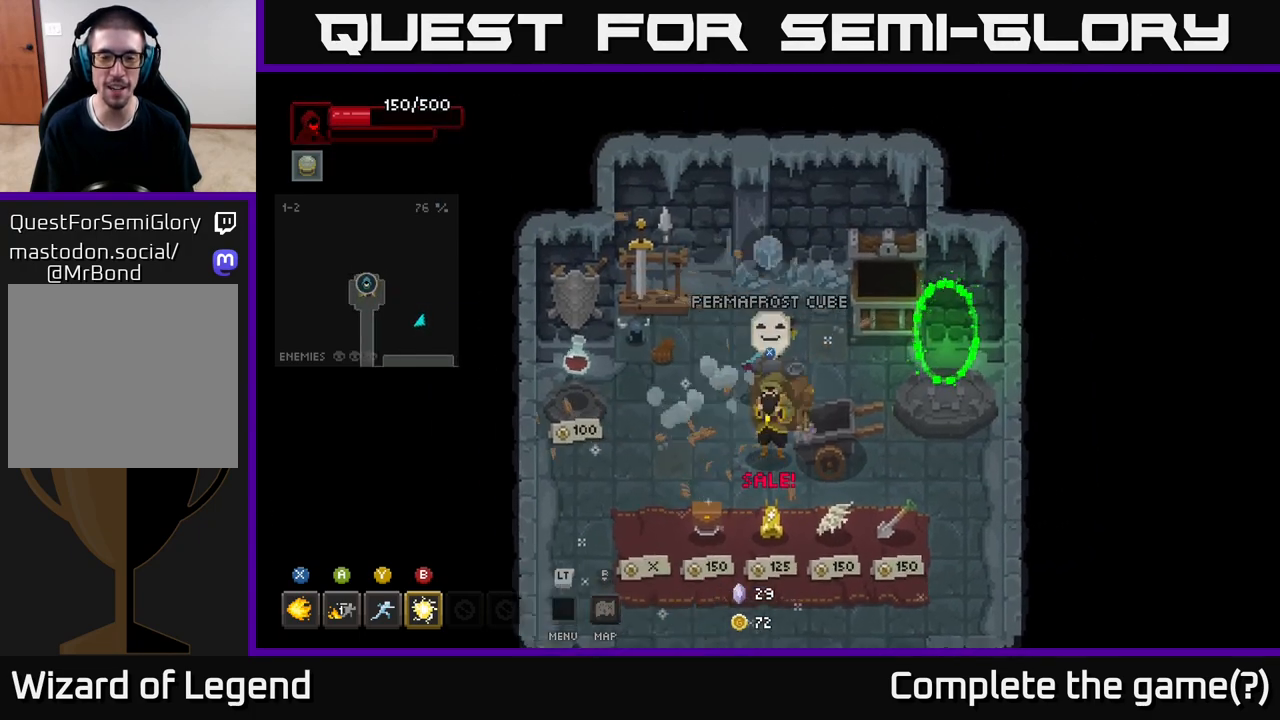
{"buttons": [], "left_stick": "down-right", "right_stick": "center", "events": [[233, "left_stick", "down-right"]]}
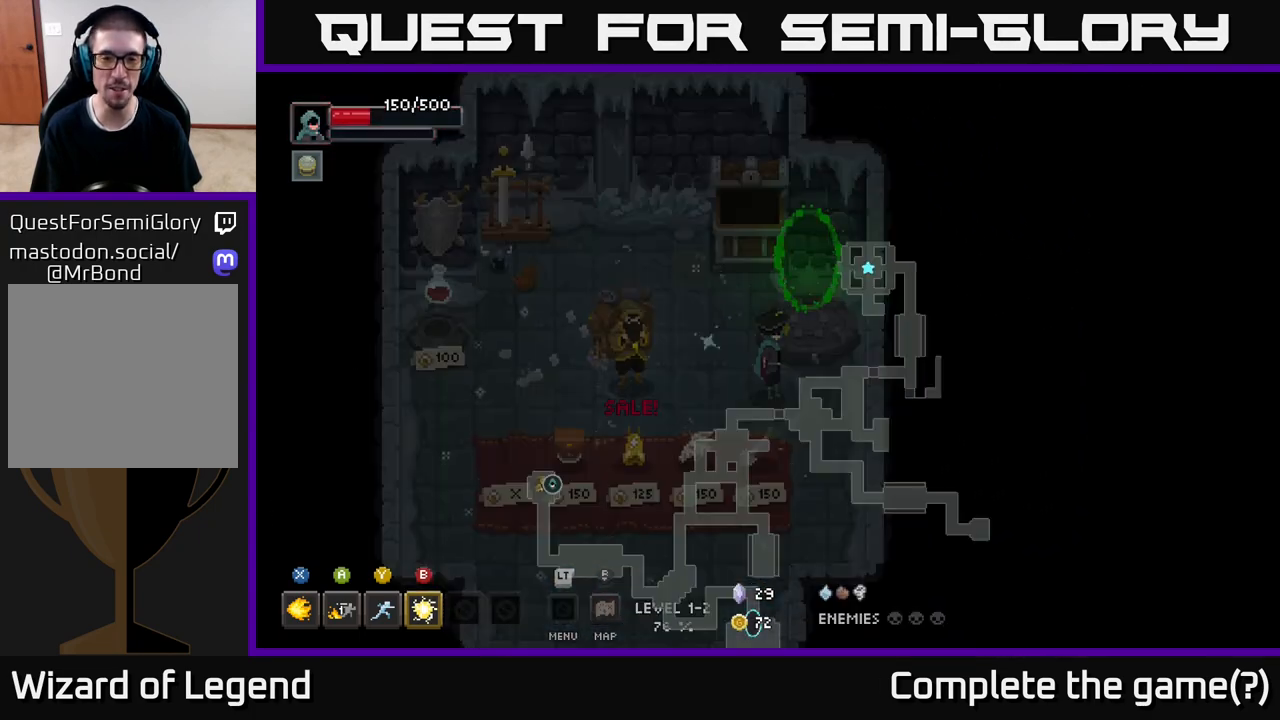
{"buttons": [], "left_stick": "center", "right_stick": "center", "events": [[33, "left_stick", "center"]]}
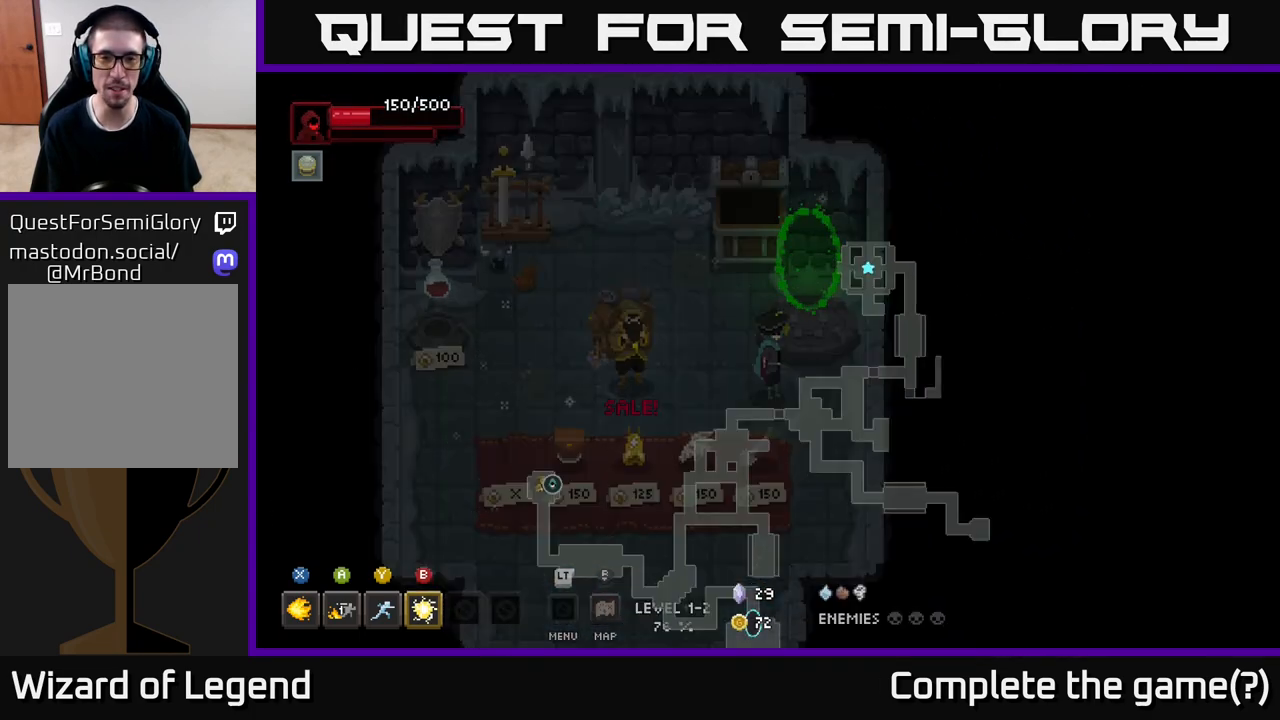
{"buttons": [], "left_stick": "center", "right_stick": "center", "events": []}
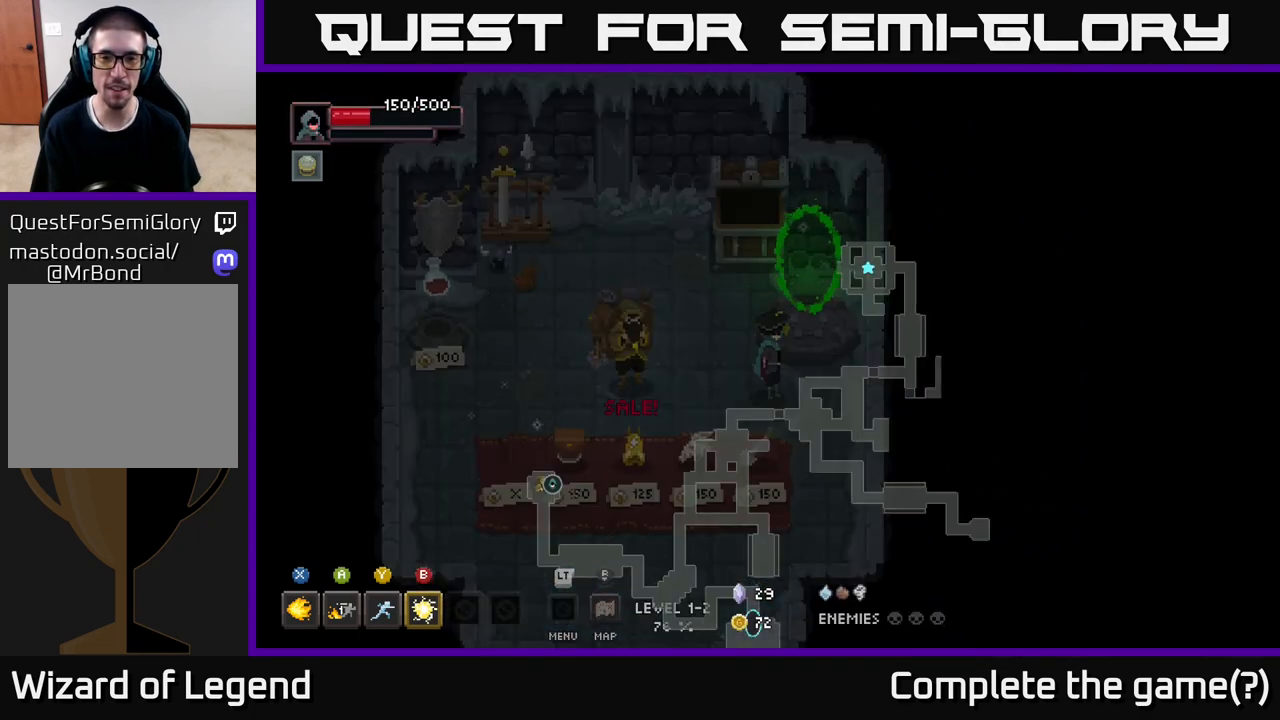
{"buttons": [], "left_stick": "center", "right_stick": "center", "events": []}
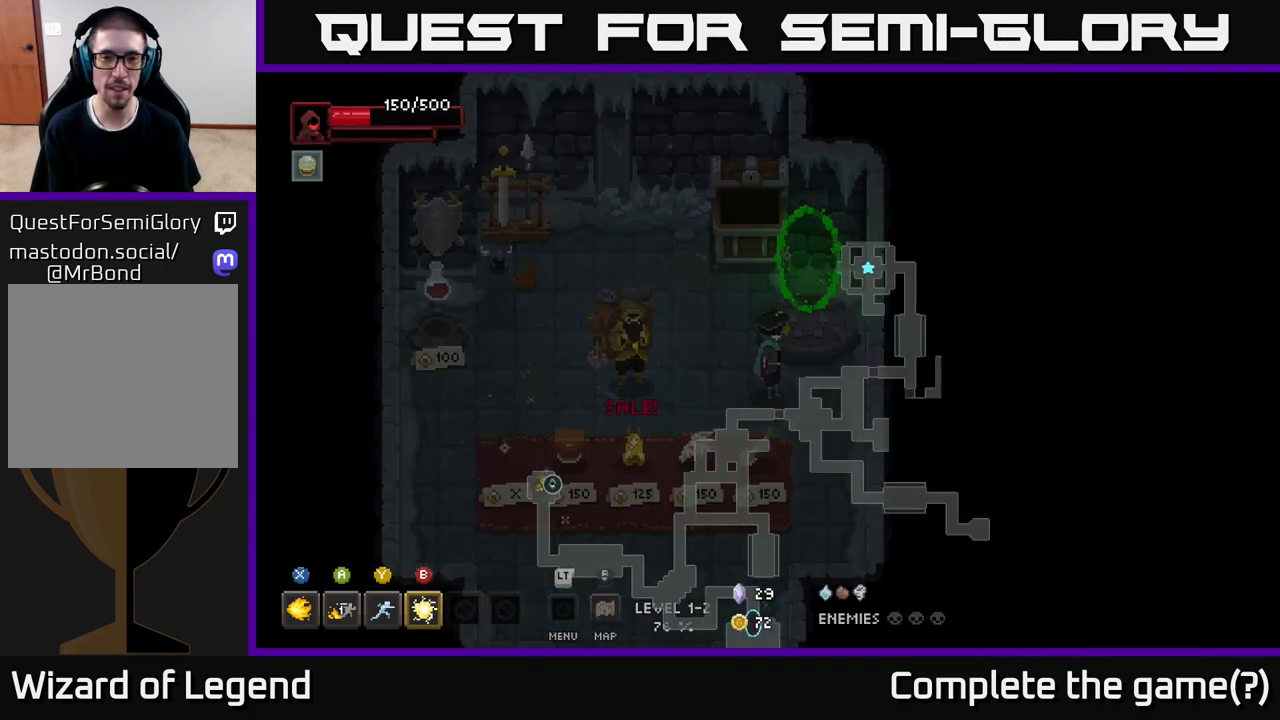
{"buttons": [], "left_stick": "center", "right_stick": "center", "events": [[117, "left_stick", "up-right"], [250, "left_stick", "up"], [500, "left_stick", "center"]]}
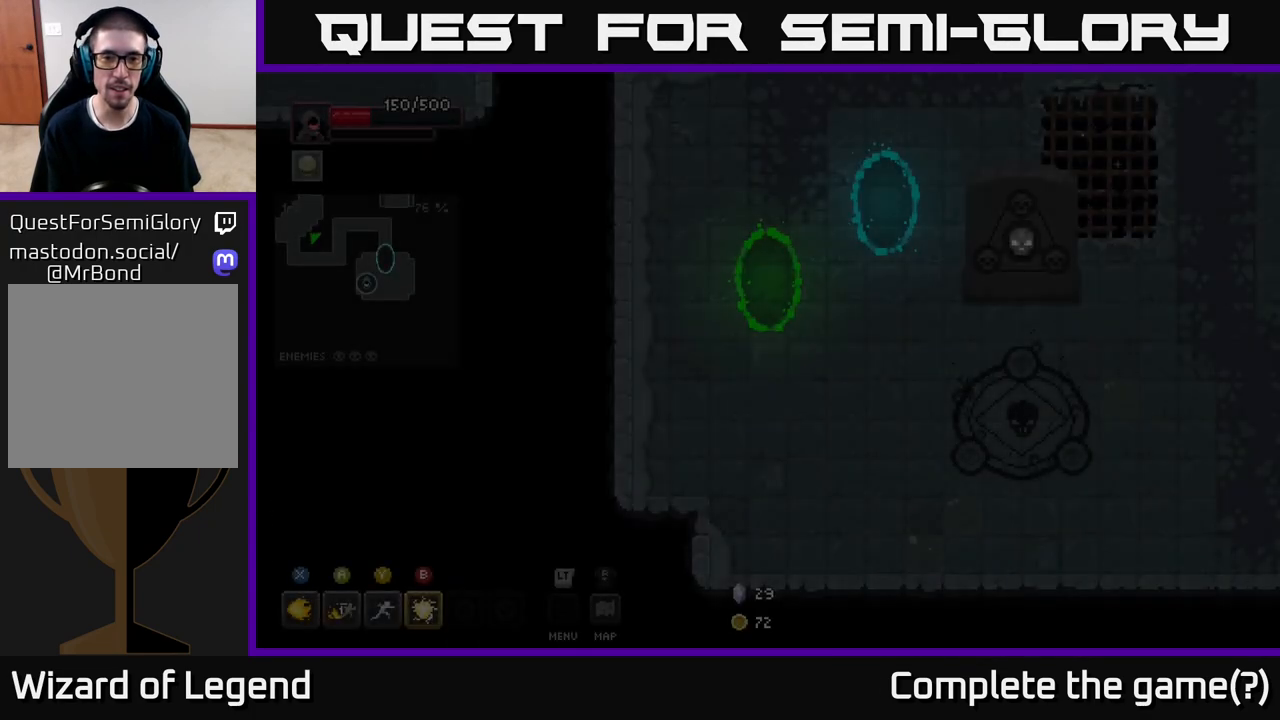
{"buttons": [], "left_stick": "down-right", "right_stick": "center", "events": [[450, "left_stick", "down-right"]]}
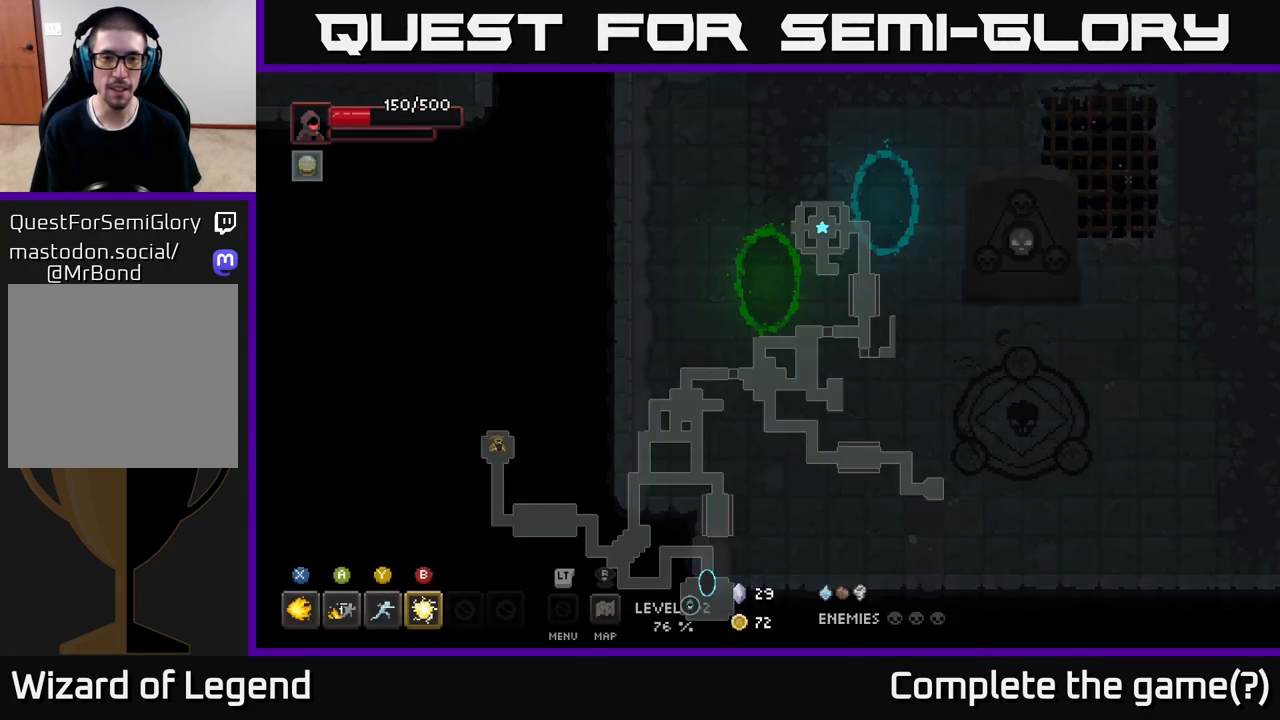
{"buttons": [], "left_stick": "down-right", "right_stick": "center", "events": []}
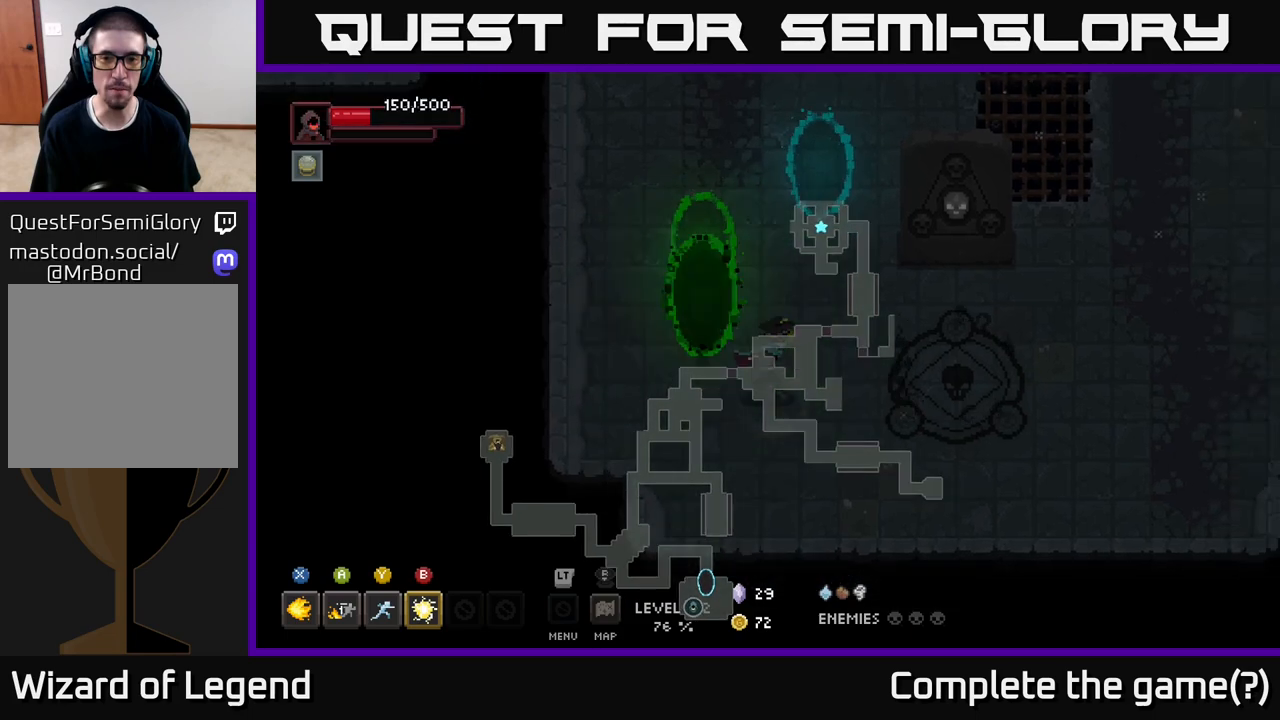
{"buttons": [], "left_stick": "up", "right_stick": "center", "events": [[367, "left_stick", "up"]]}
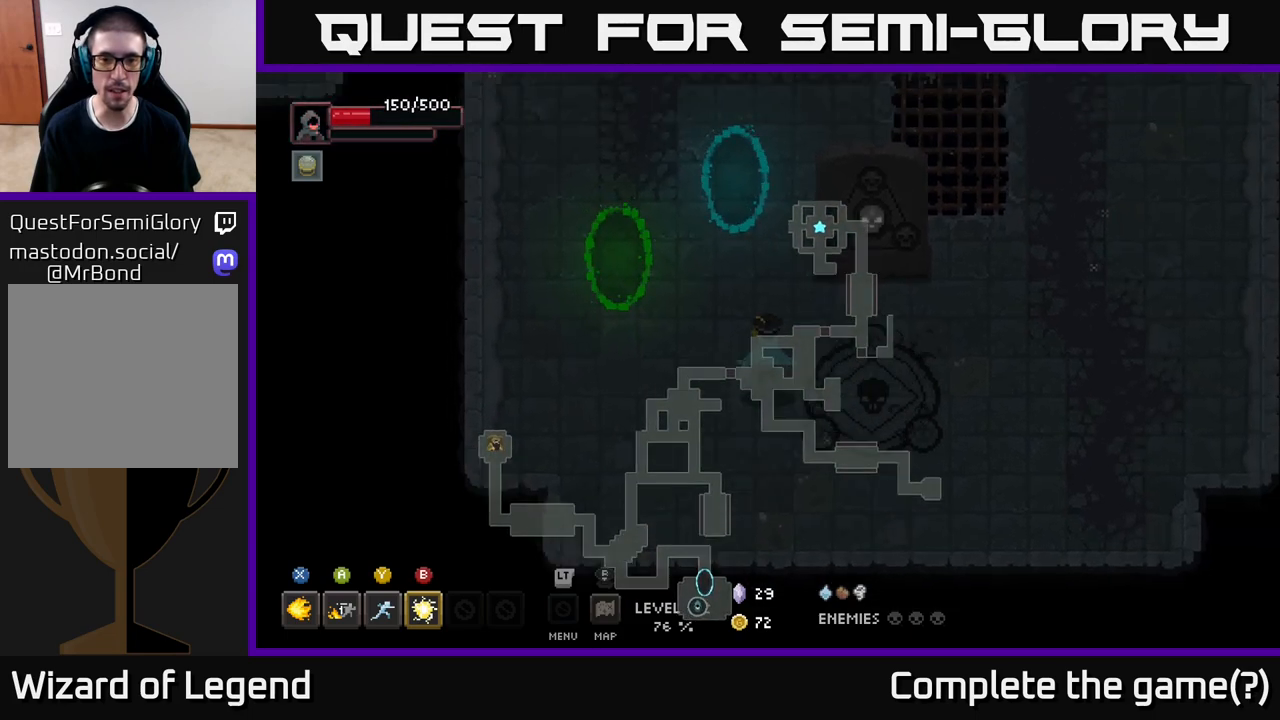
{"buttons": [], "left_stick": "up", "right_stick": "center", "events": []}
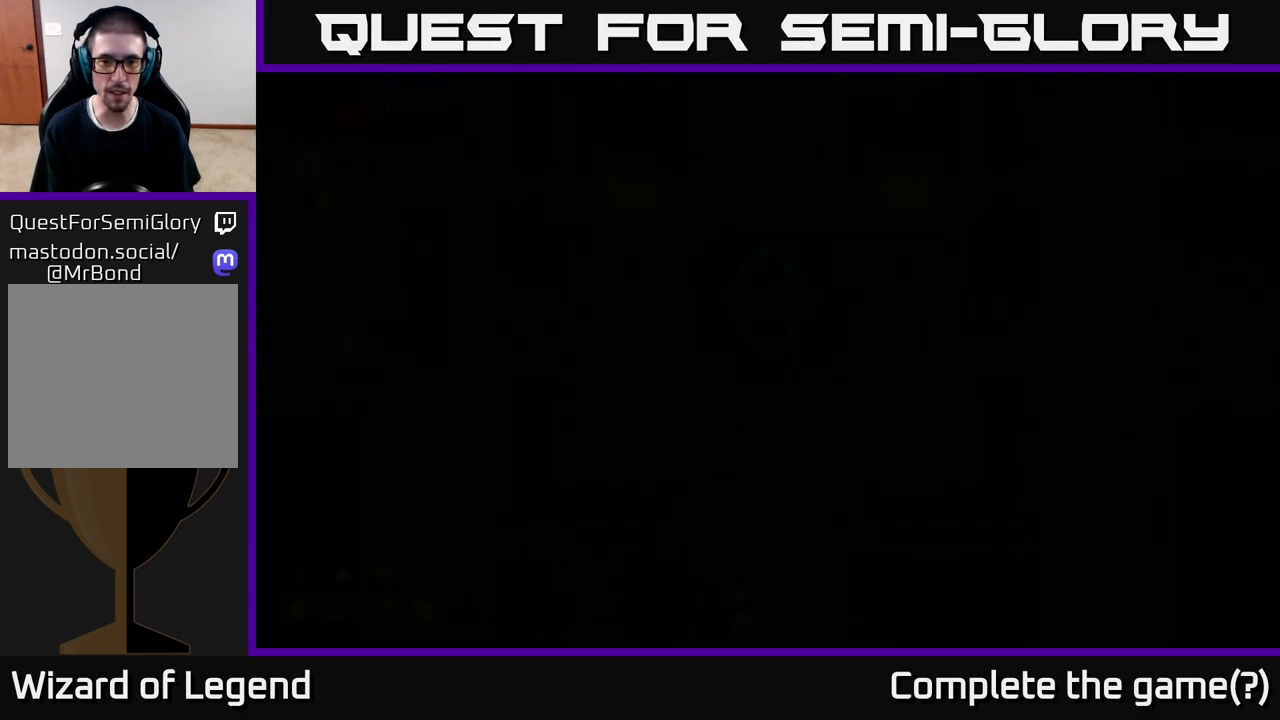
{"buttons": [], "left_stick": "down-right", "right_stick": "center", "events": [[117, "left_stick", "center"], [233, "left_stick", "down-right"]]}
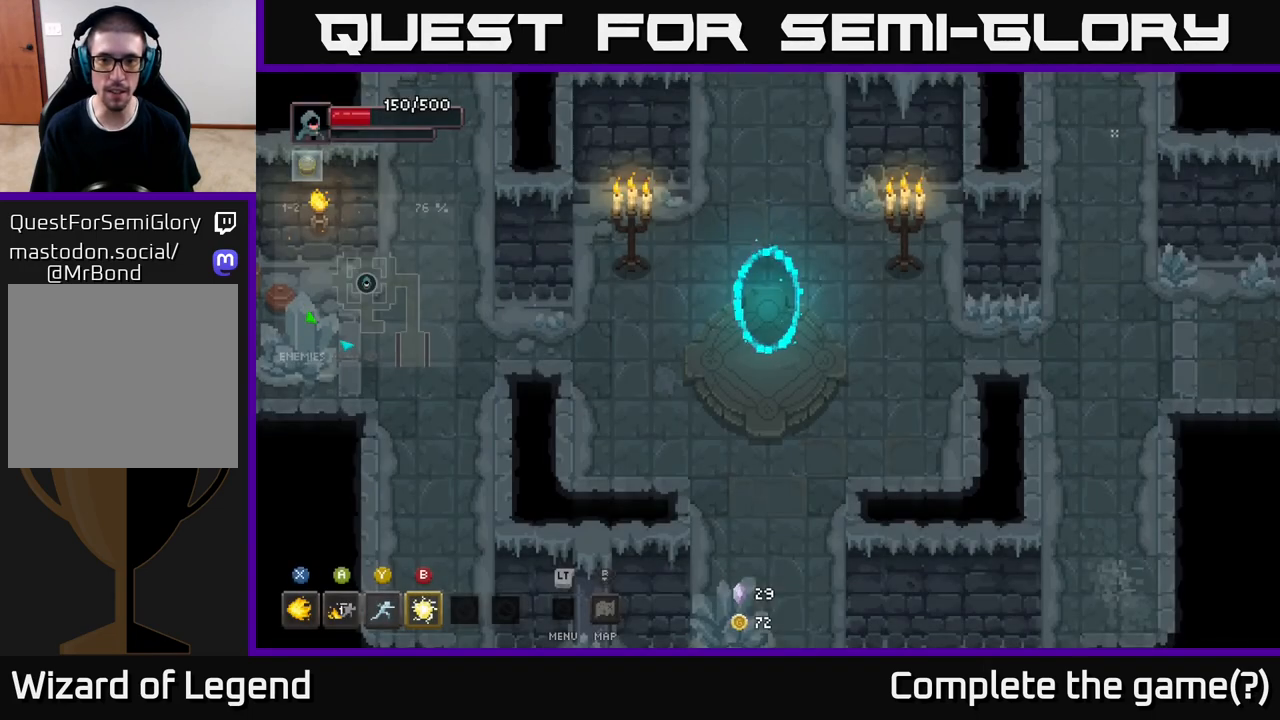
{"buttons": [], "left_stick": "right", "right_stick": "center", "events": [[217, "left_stick", "right"]]}
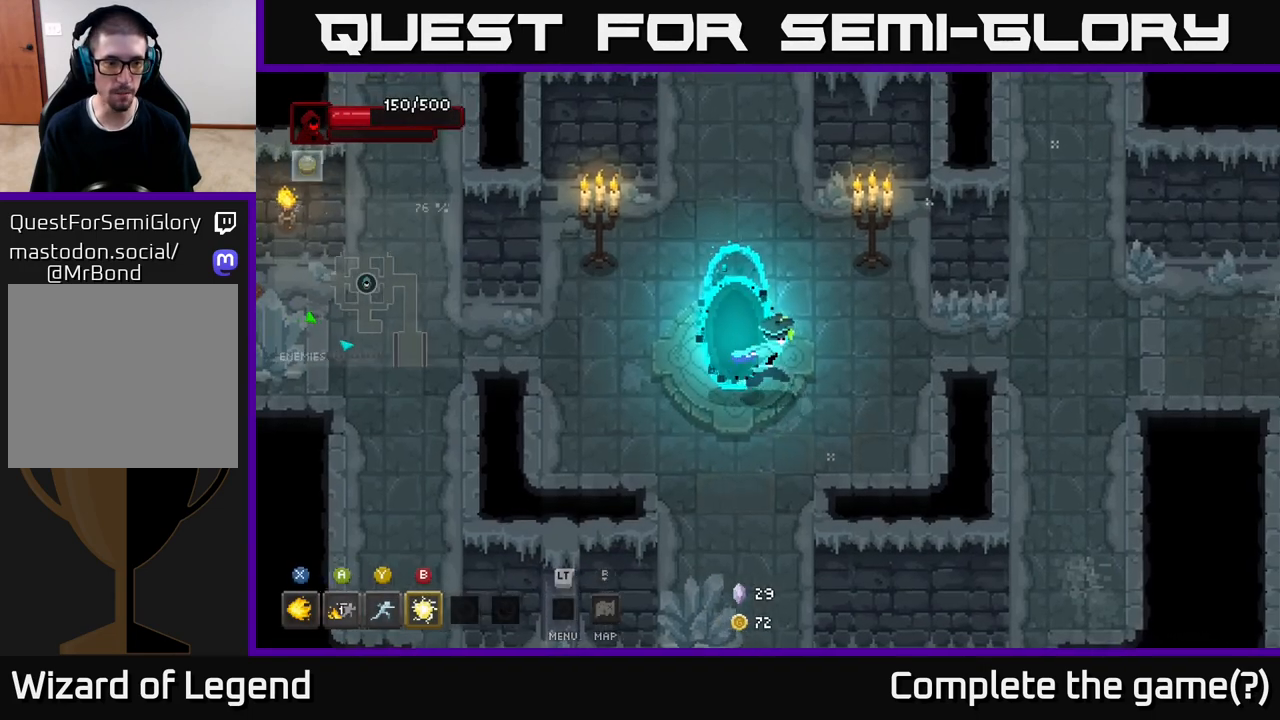
{"buttons": [], "left_stick": "right", "right_stick": "center", "events": []}
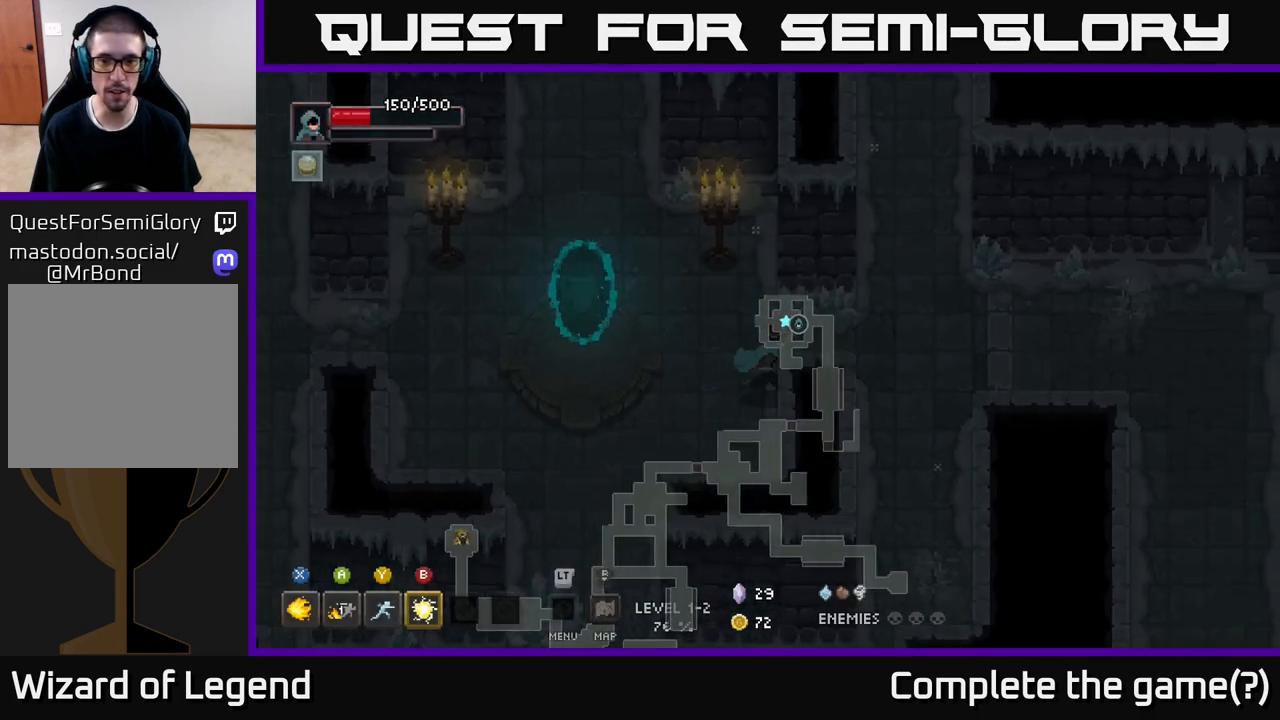
{"buttons": [], "left_stick": "up-right", "right_stick": "center", "events": [[350, "left_stick", "up-right"]]}
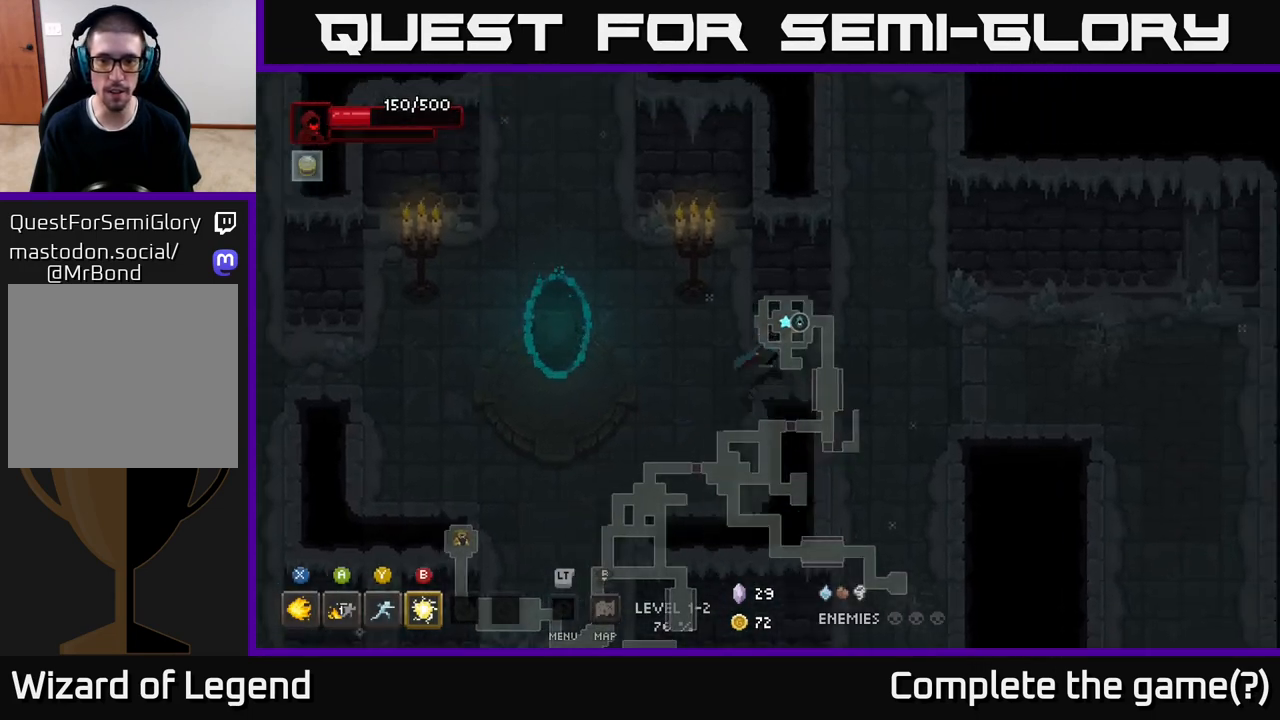
{"buttons": [], "left_stick": "right", "right_stick": "center", "events": [[67, "left_stick", "right"]]}
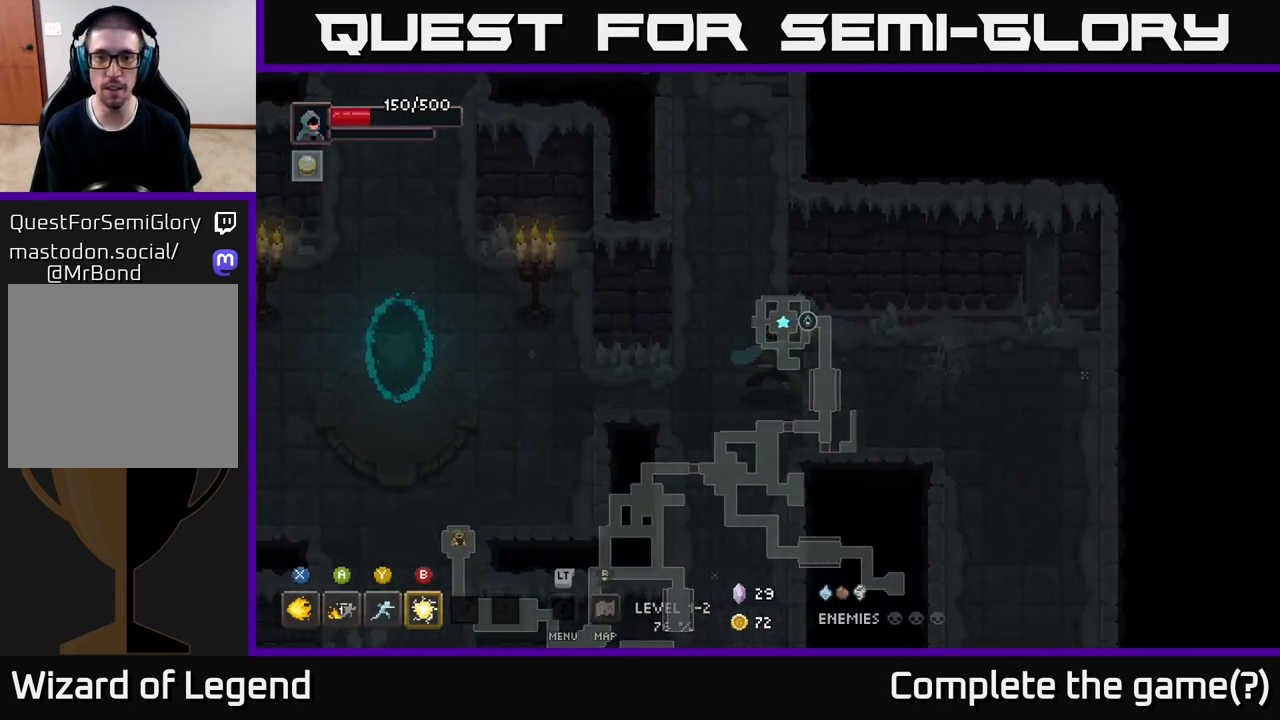
{"buttons": [], "left_stick": "right", "right_stick": "center", "events": []}
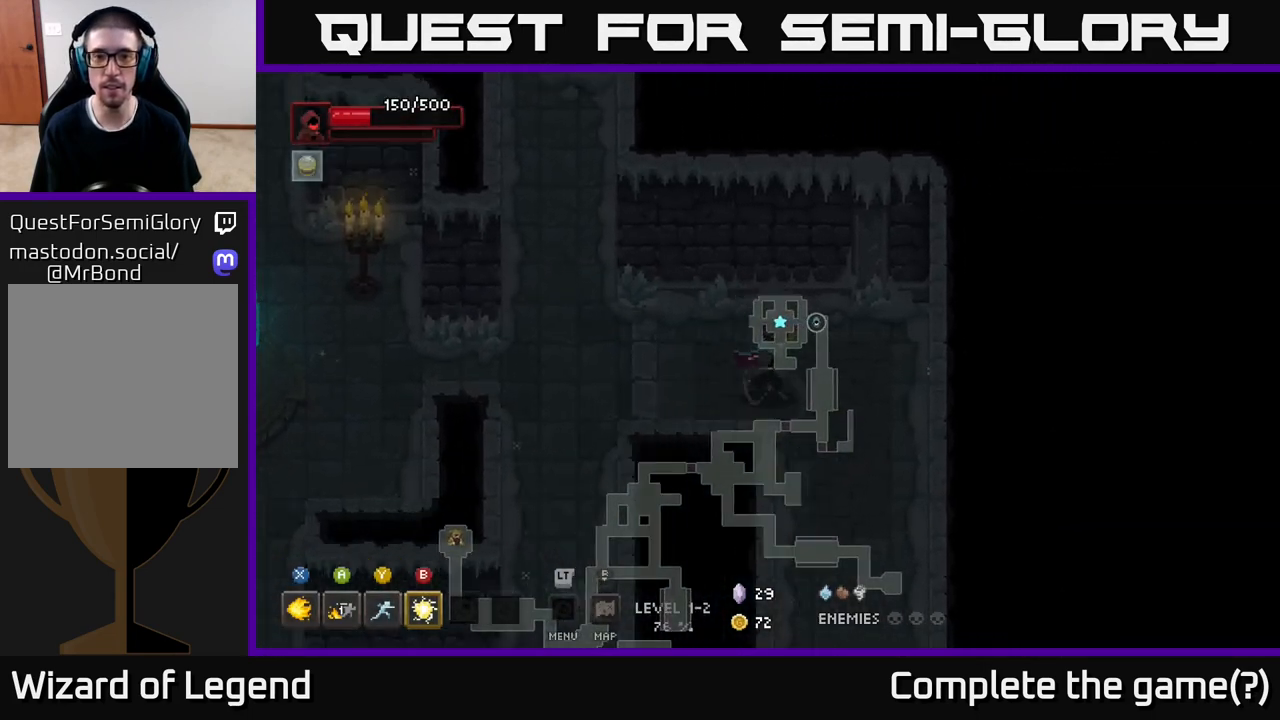
{"buttons": [], "left_stick": "down", "right_stick": "center", "events": [[33, "left_stick", "down-right"], [250, "left_stick", "down"]]}
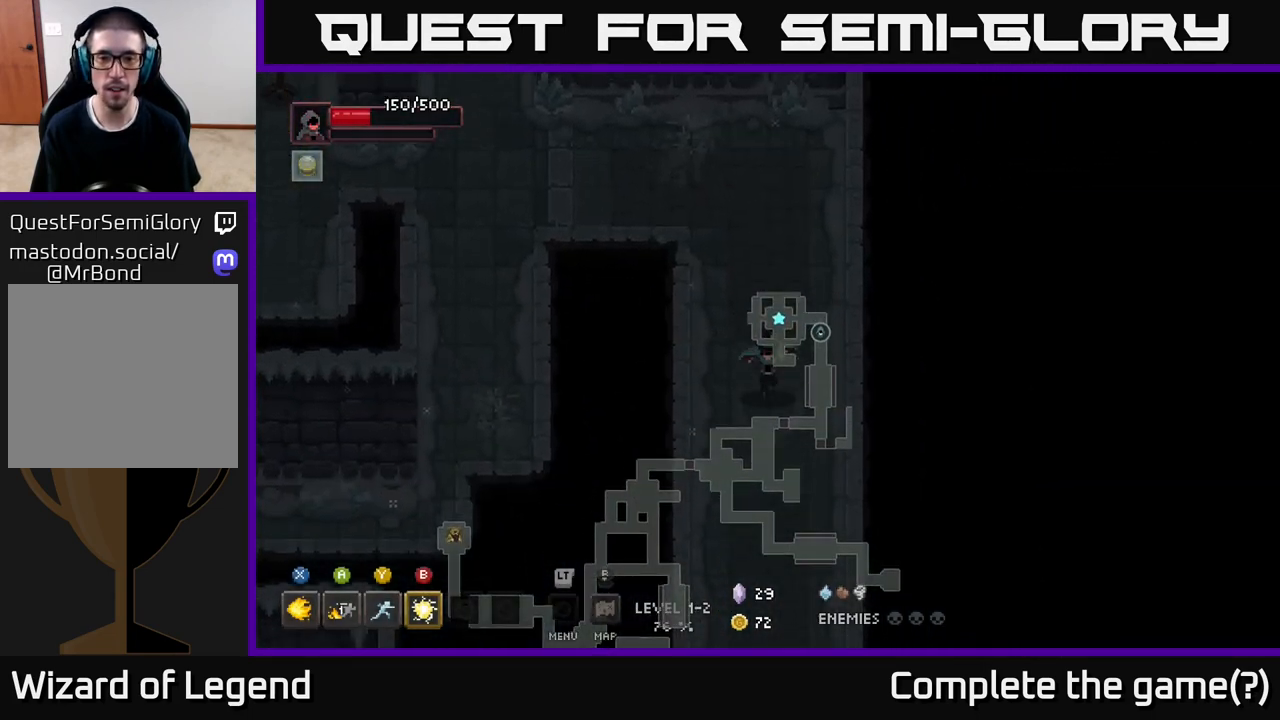
{"buttons": [], "left_stick": "down", "right_stick": "center", "events": []}
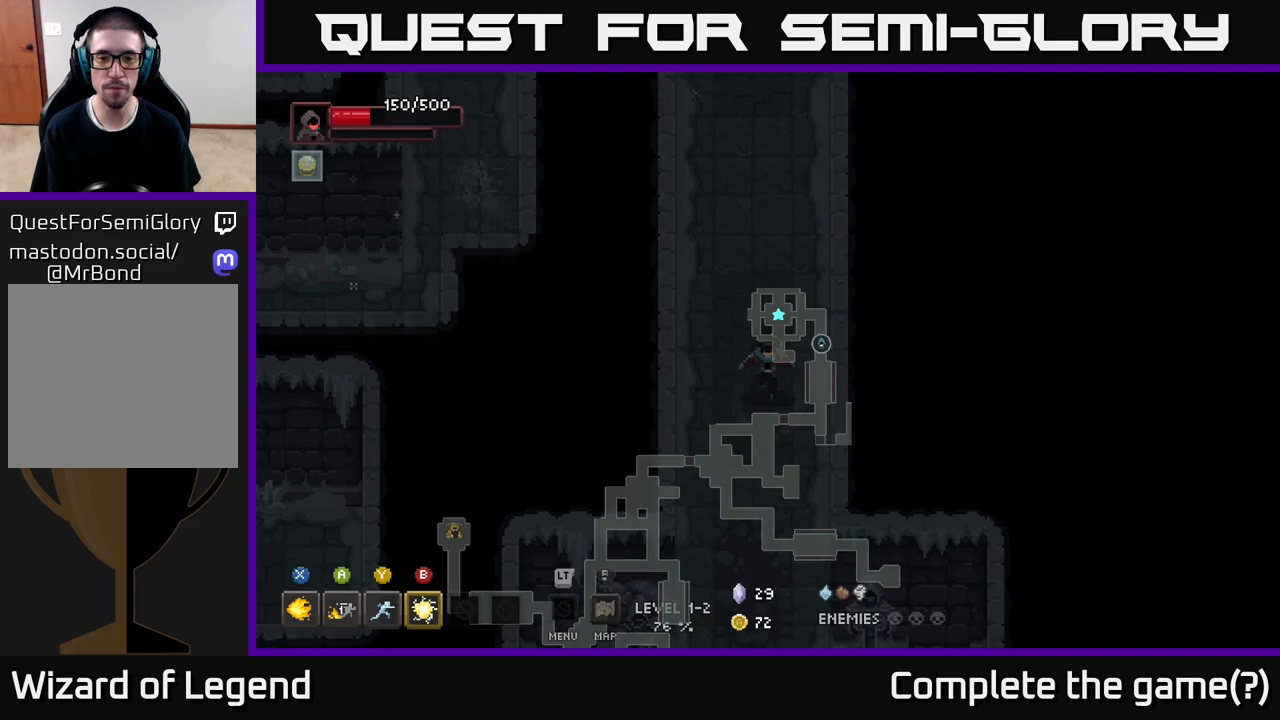
{"buttons": [], "left_stick": "down", "right_stick": "center", "events": []}